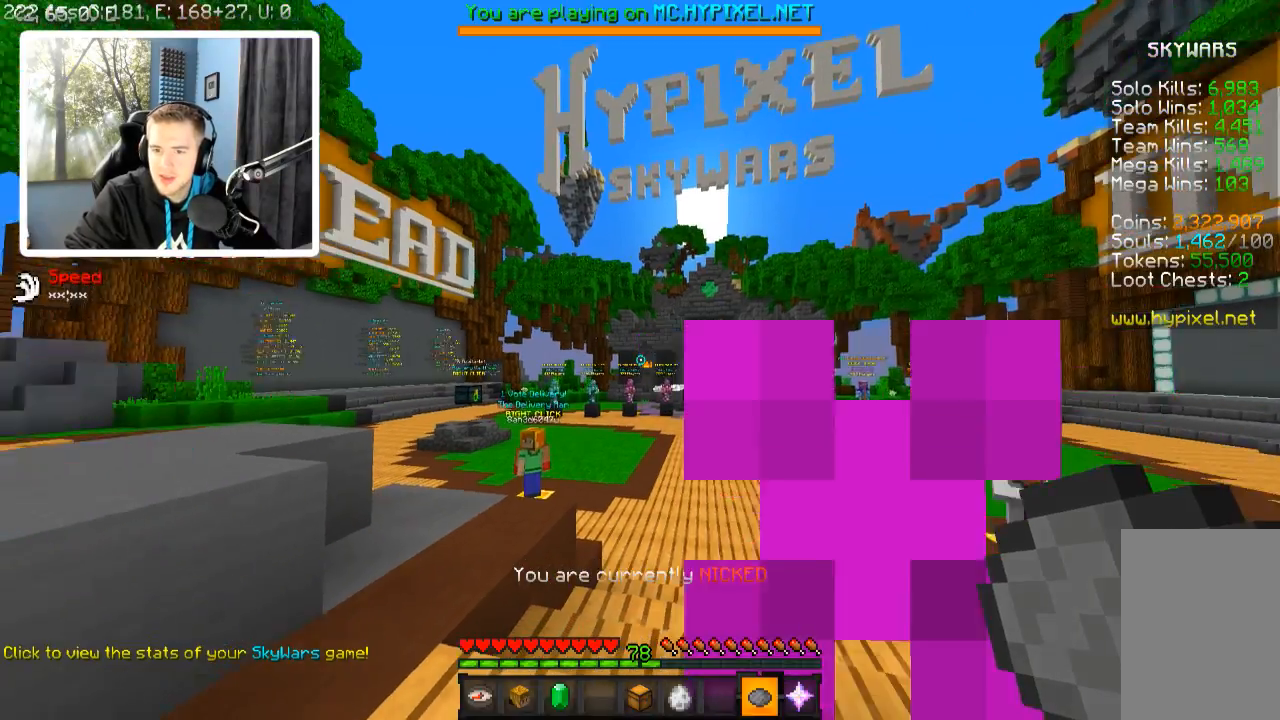
Gameplay with keyboard; each line is a JSON object with the keys held at the frame after it. "events" lists presses ("down") and releases ("up") of "a", "d", "s" and "w" between this image and that frame as [ms after this image, input, new state], when the widget could be followed in between. No other keys are recorded. Mouse input is not recorded.
{"keys": ["w"], "events": [[184, "w", "down"]]}
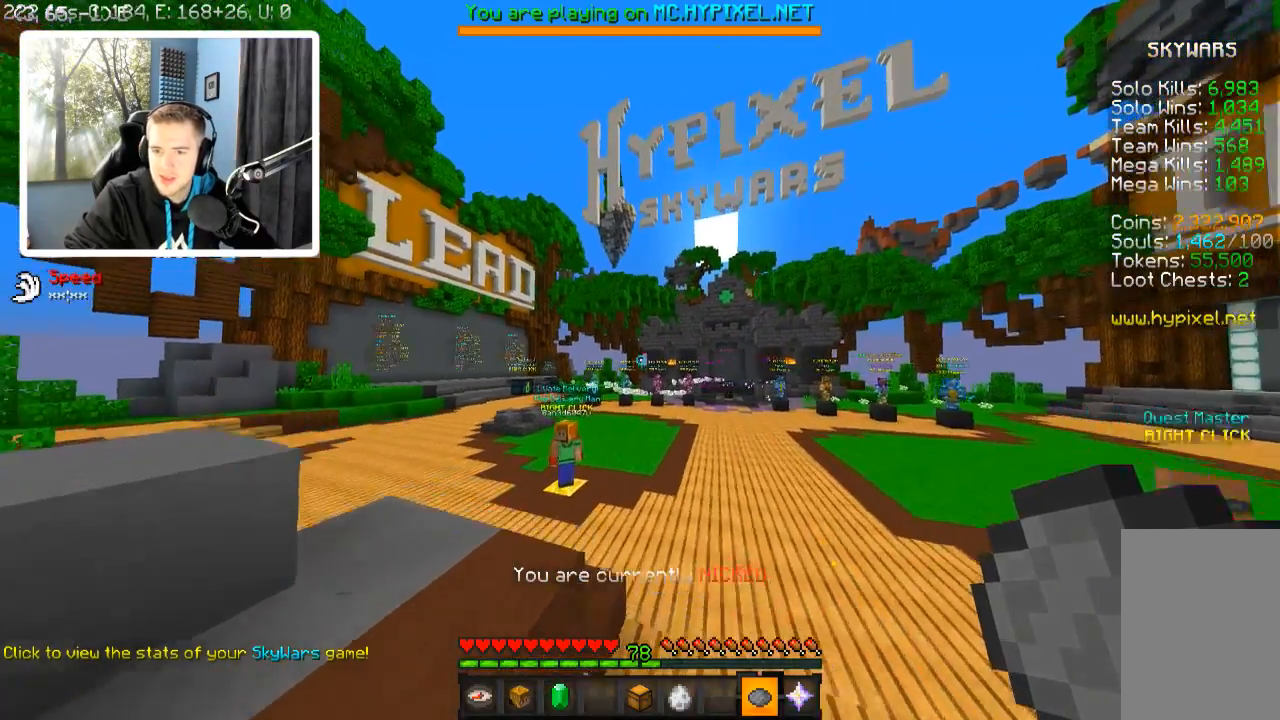
{"keys": ["w"], "events": []}
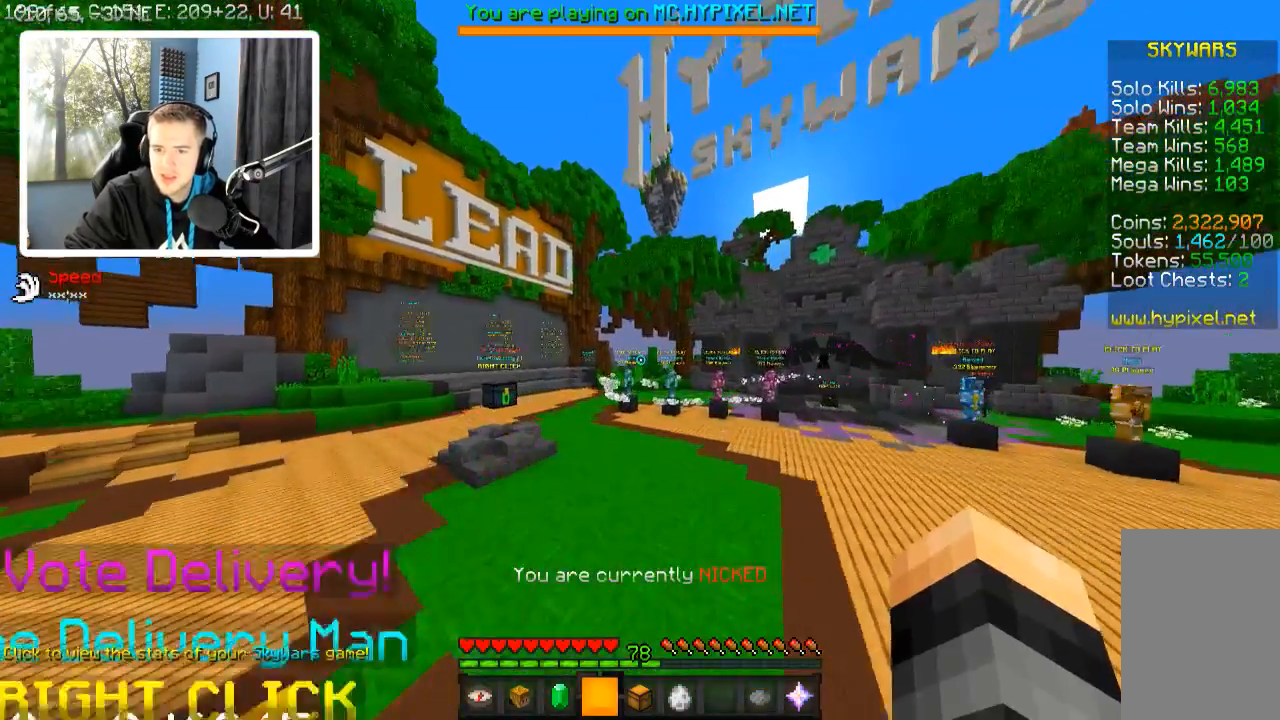
{"keys": [], "events": [[34, "a", "down"], [284, "a", "up"], [284, "w", "up"]]}
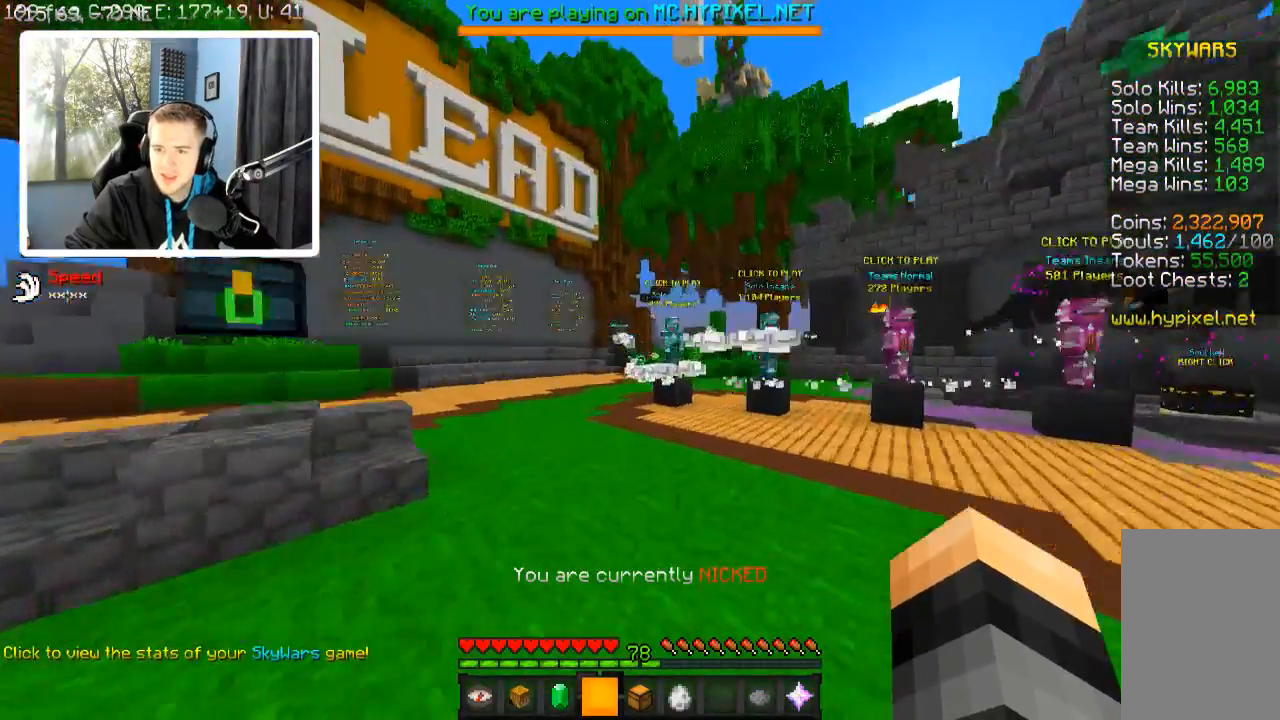
{"keys": [], "events": []}
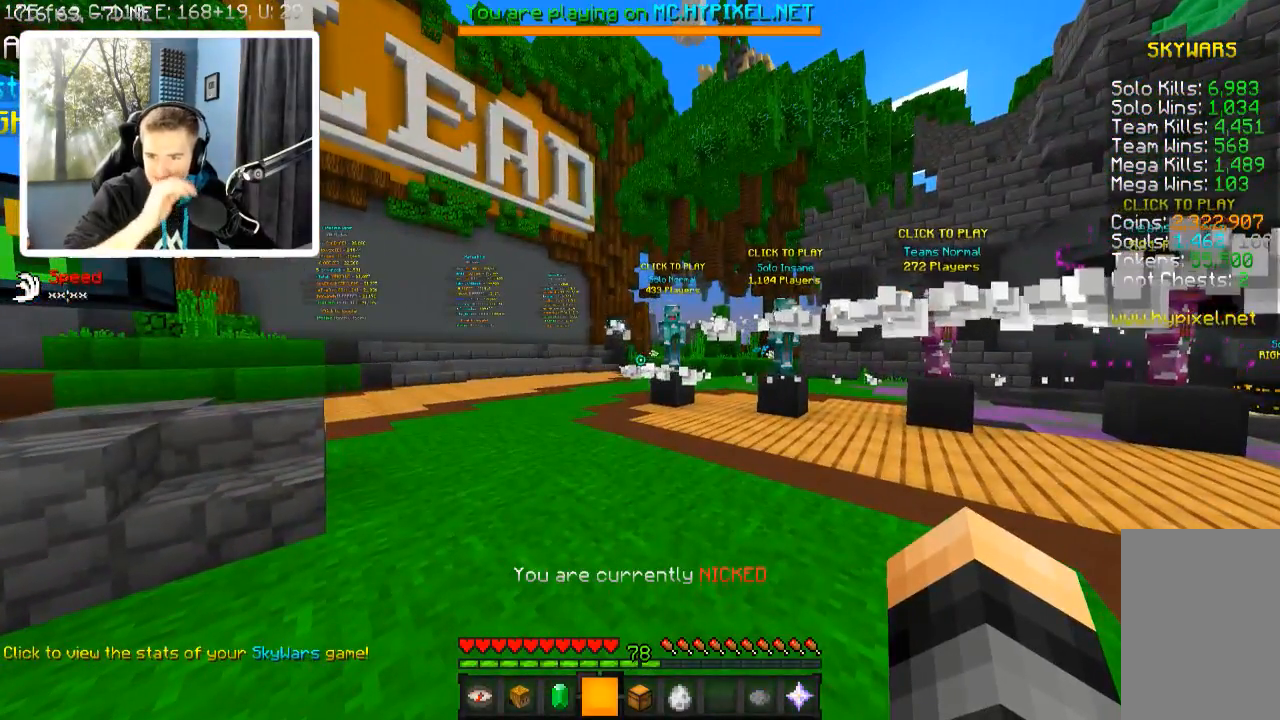
{"keys": [], "events": []}
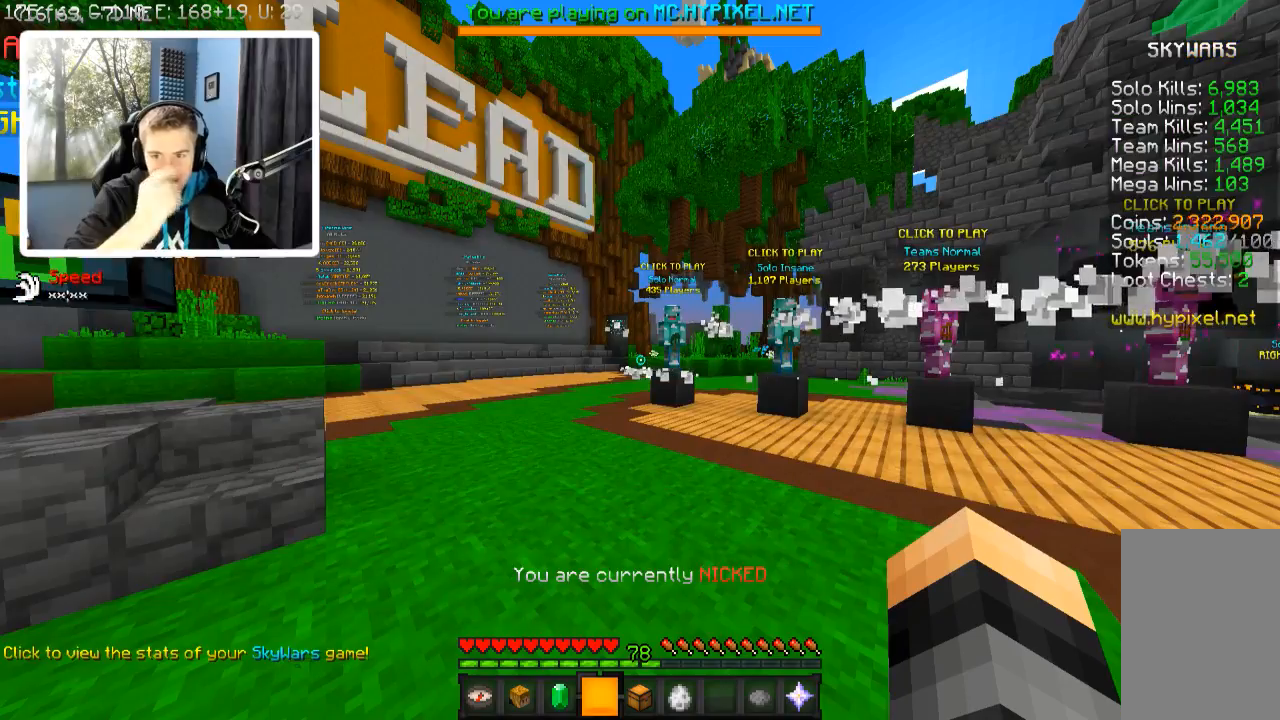
{"keys": ["d", "w"], "events": [[134, "w", "down"], [184, "d", "down"]]}
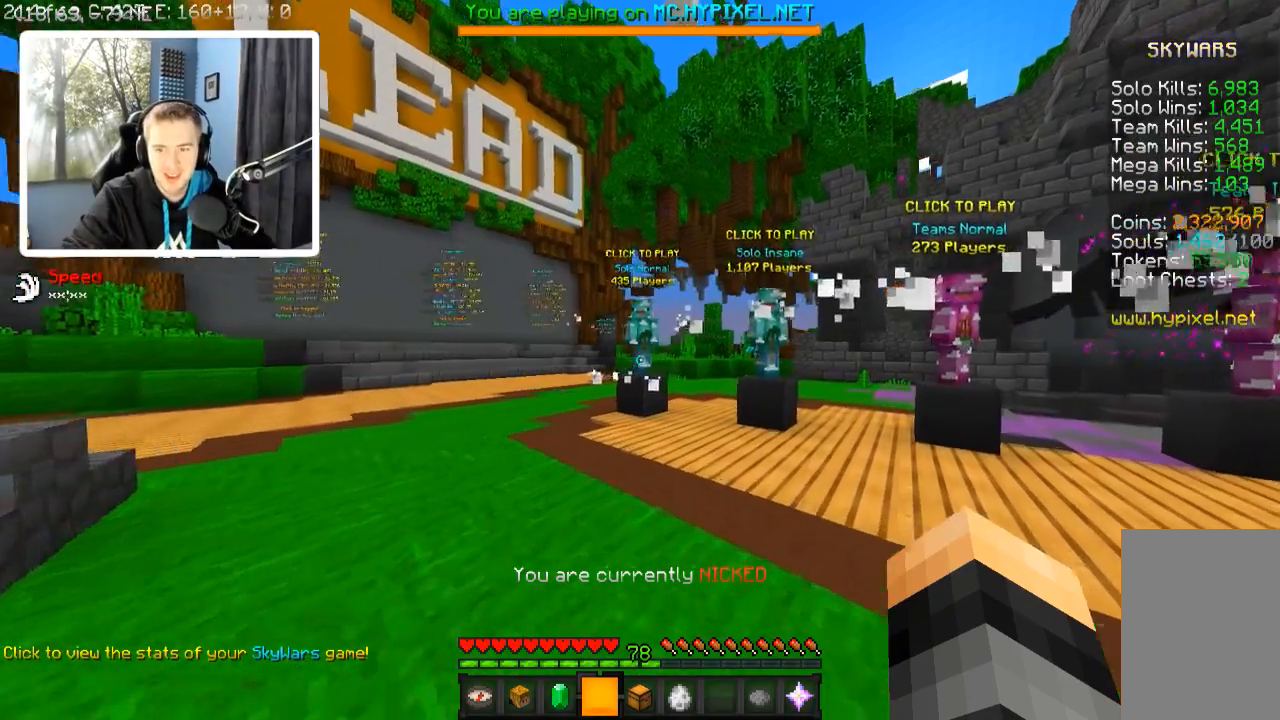
{"keys": ["w"], "events": [[434, "d", "up"]]}
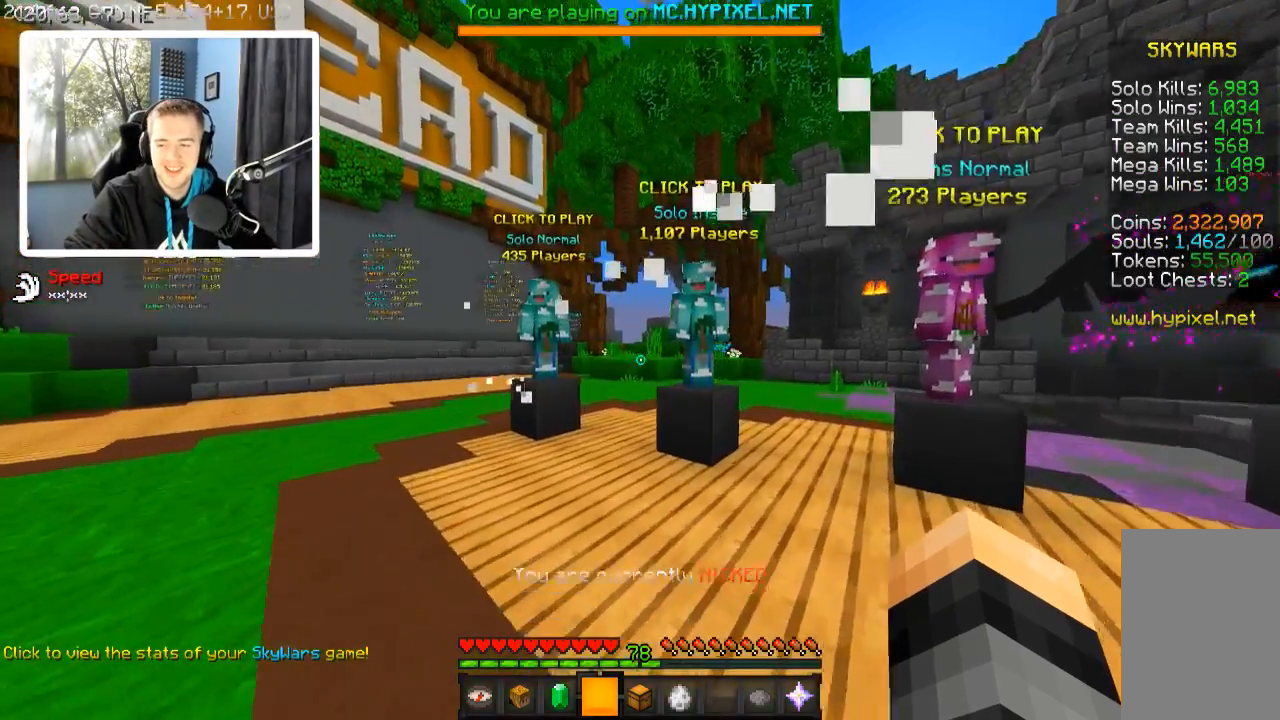
{"keys": ["d", "w"], "events": [[434, "d", "down"]]}
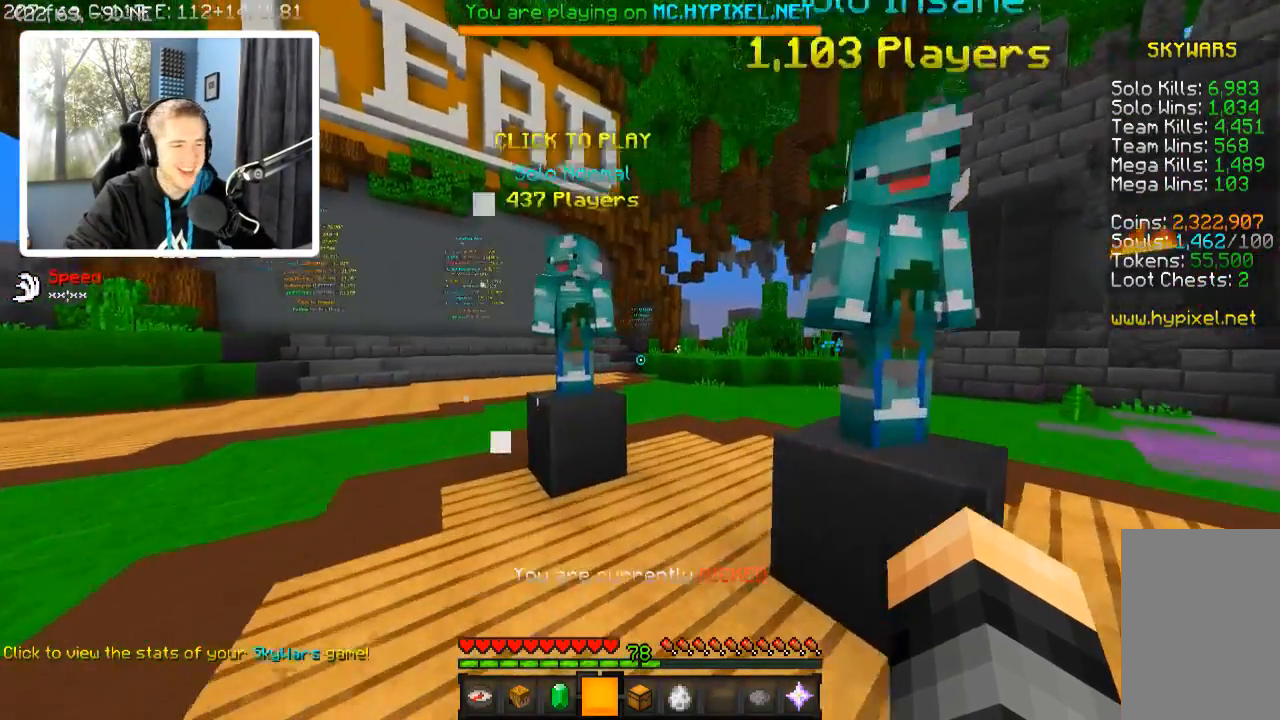
{"keys": ["a", "s"], "events": [[134, "a", "down"], [134, "d", "up"], [234, "w", "up"], [434, "s", "down"]]}
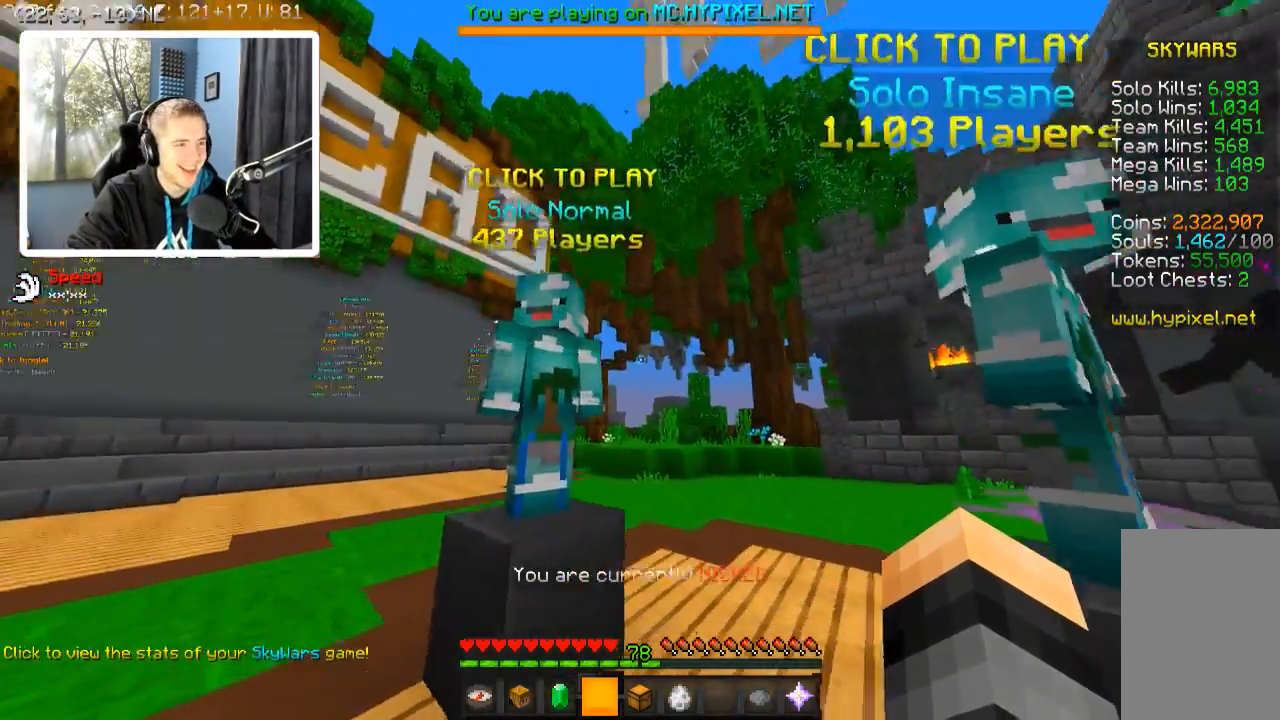
{"keys": ["d", "w"], "events": [[34, "a", "up"], [84, "d", "down"], [334, "s", "up"], [467, "w", "down"]]}
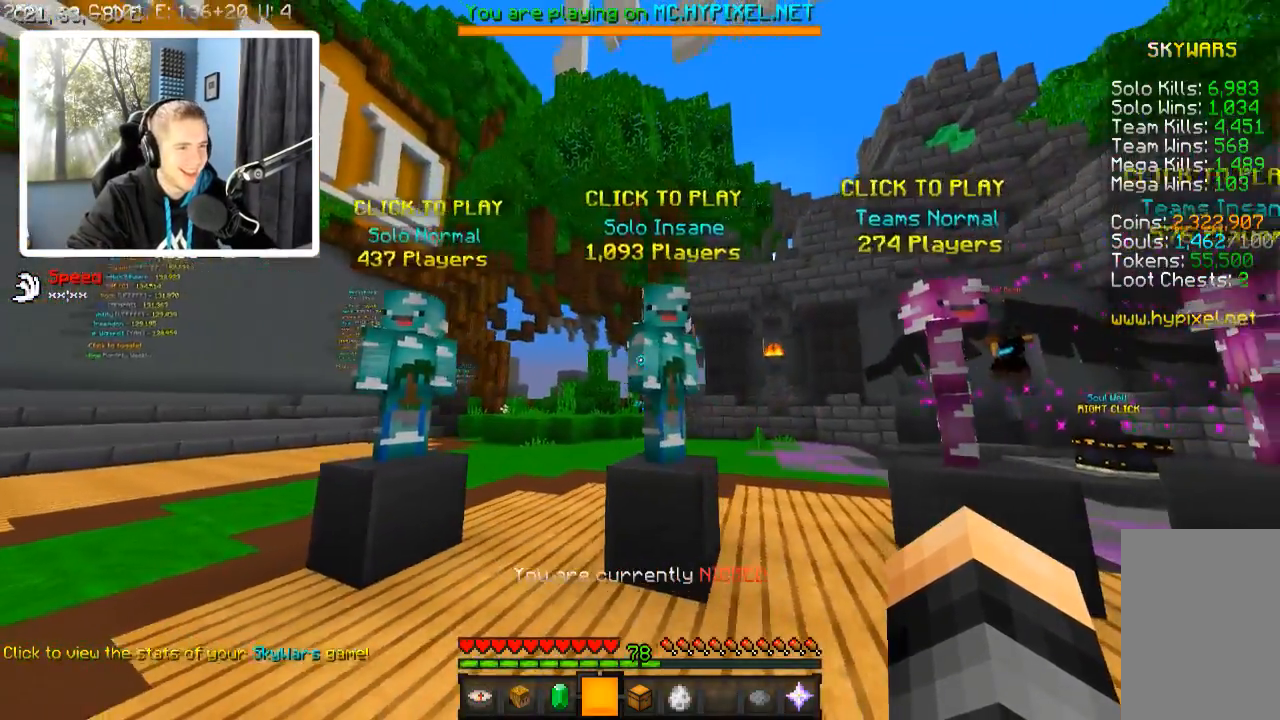
{"keys": [], "events": [[34, "d", "up"], [334, "w", "up"]]}